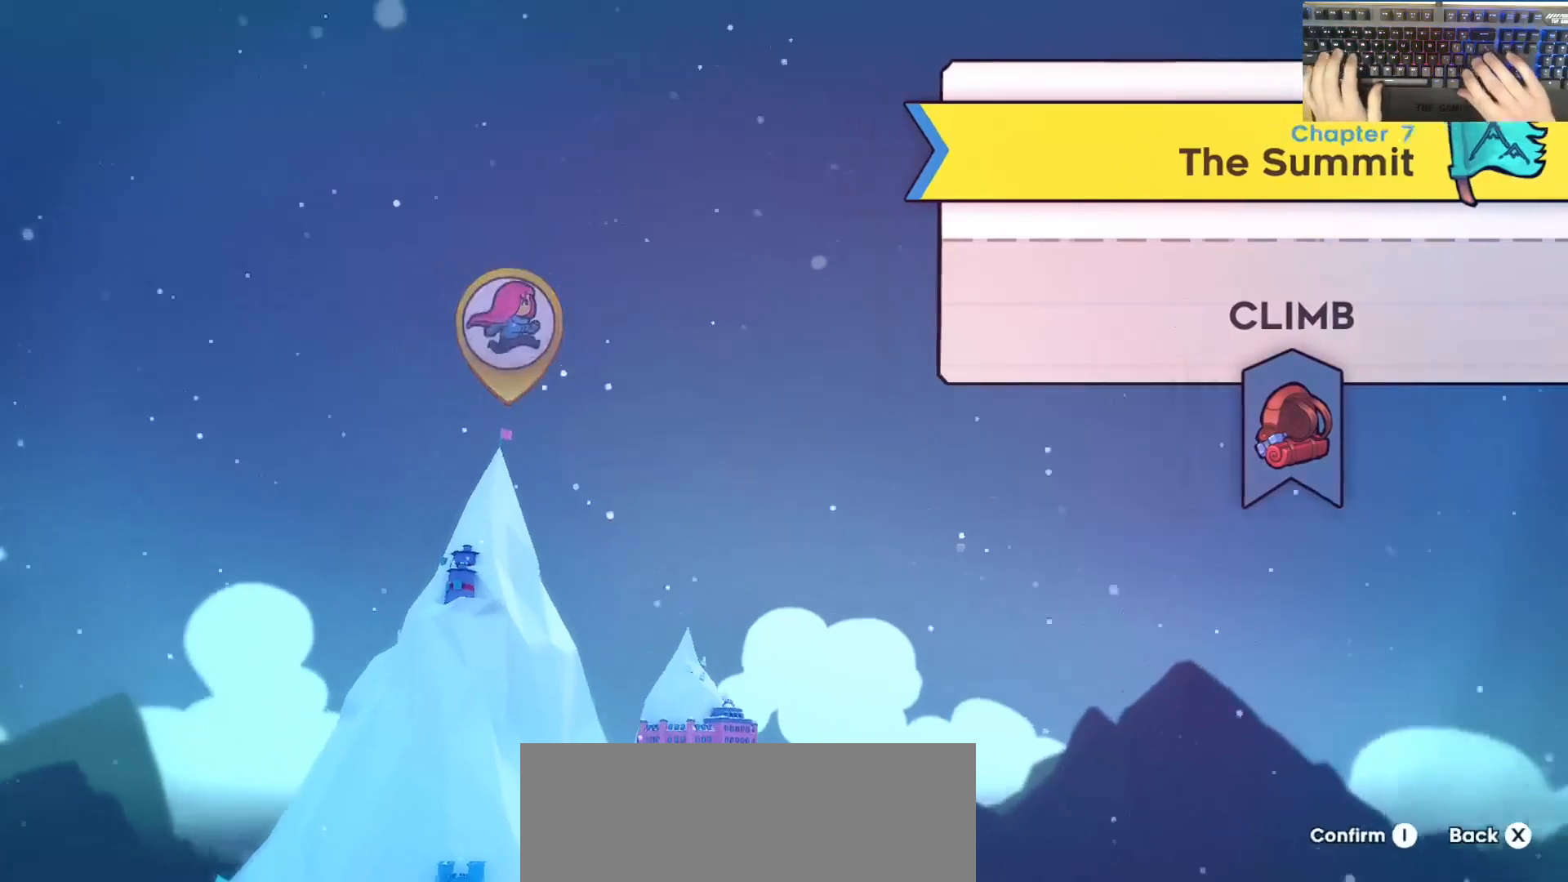
Gameplay with keyboard; each line is a JSON object with the keys held at the frame after it. "events" lists presses ("down") and releases ("up") of "a", "d", "dash", "demodash", "e", "grab", "jump", "q", "s" and "w" between this image and that frame as [ms after this image, input, new state], when the widget could be followed in between. No other keys are recorded. Mouse input is not recorded. Key names are as the overlay labels them; some are game actions (e.g. jump) rather than physical keys. Not read: other_keys.
{"keys": ["grab"], "events": [[367, "grab", "down"]]}
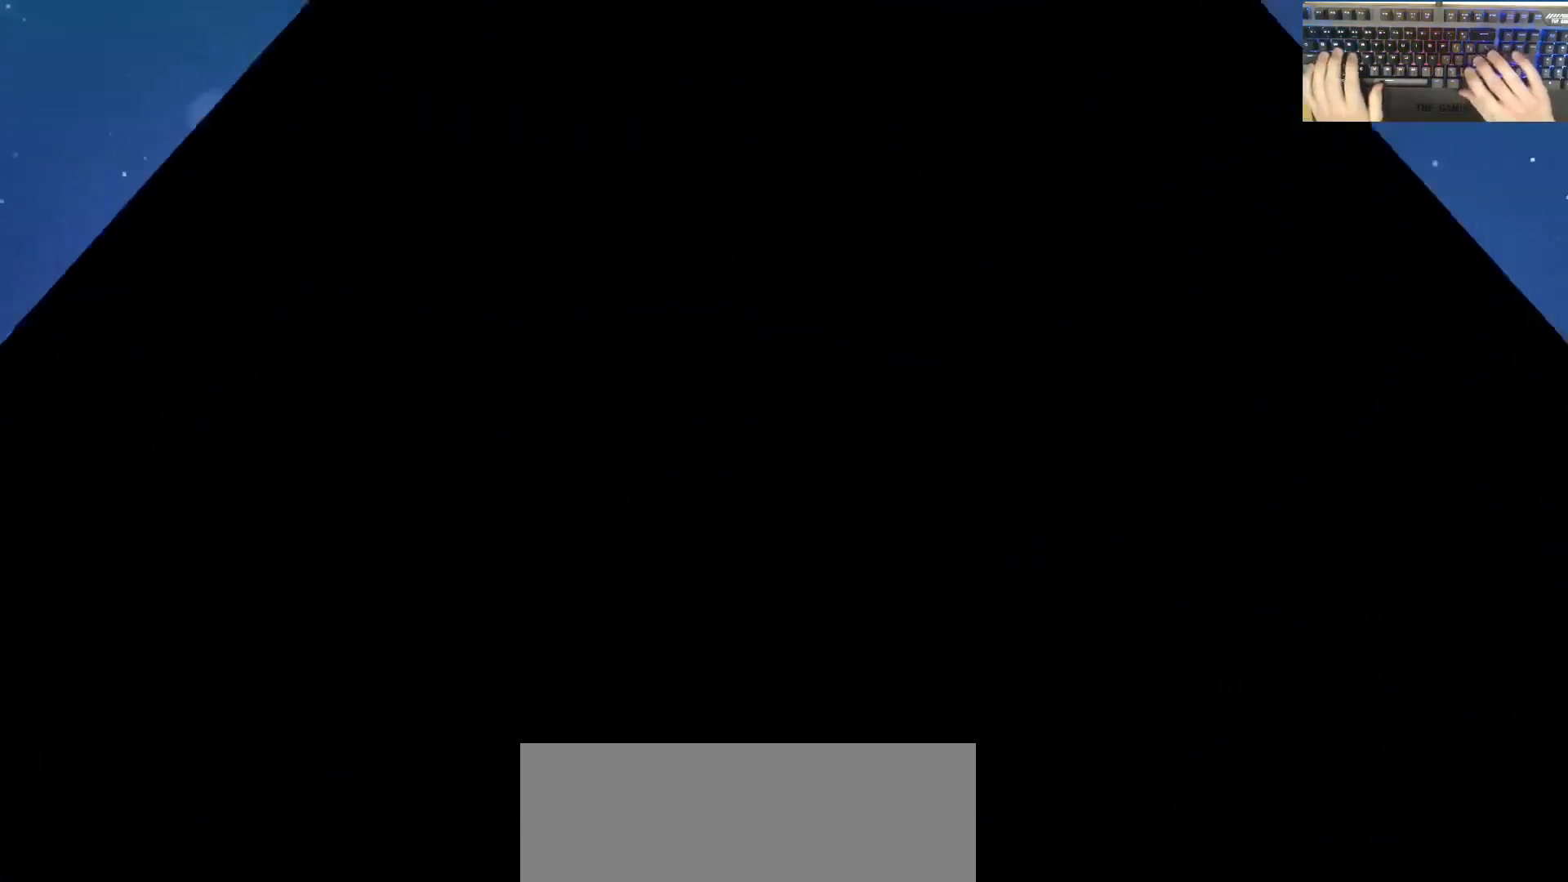
{"keys": ["grab"], "events": []}
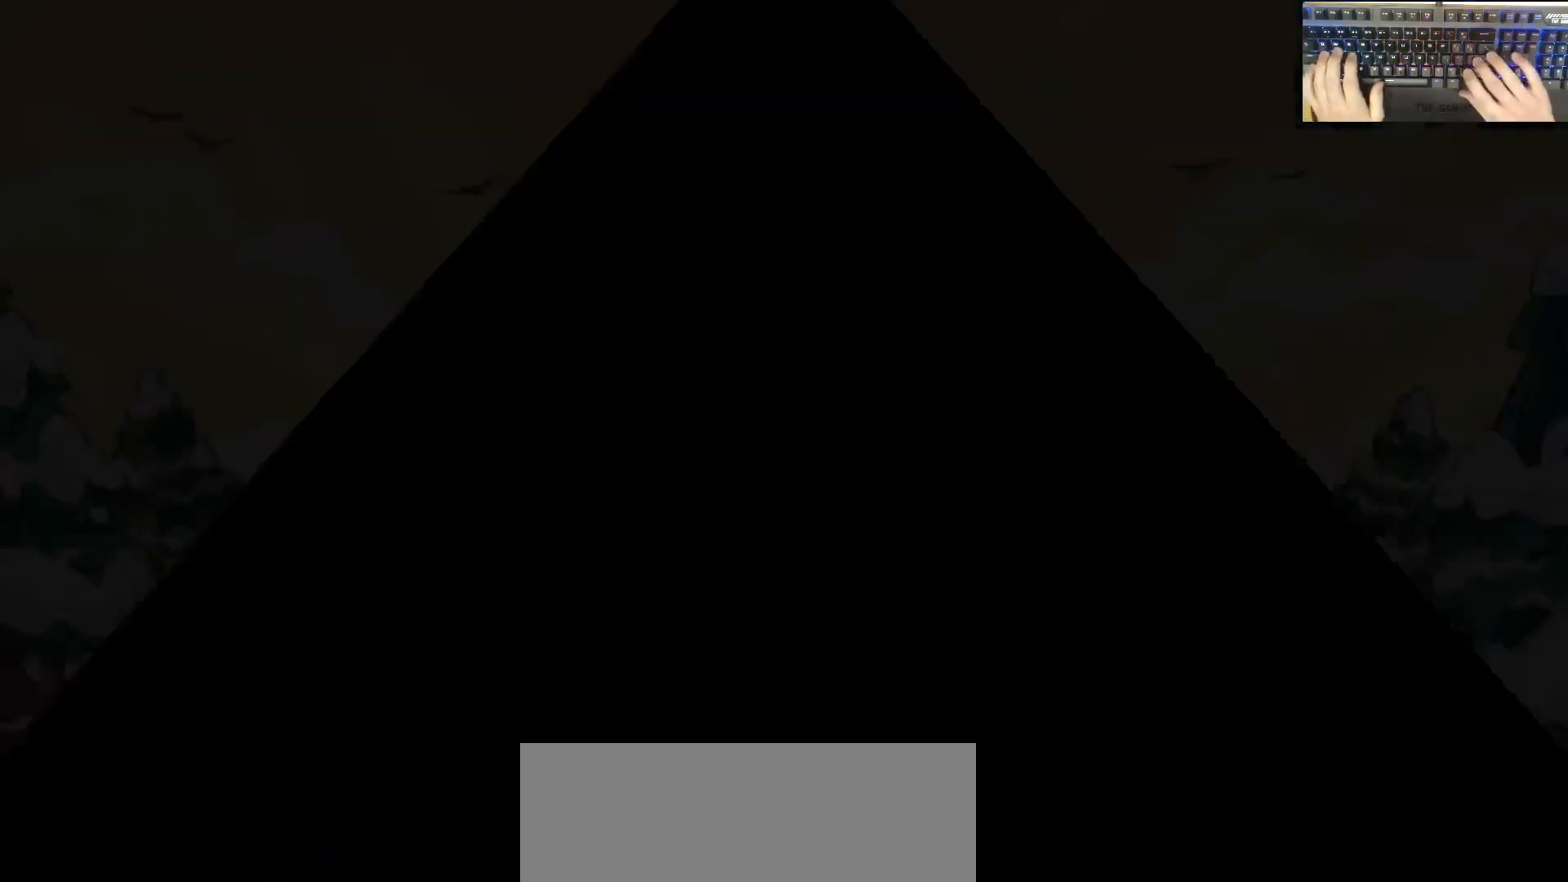
{"keys": ["grab"], "events": []}
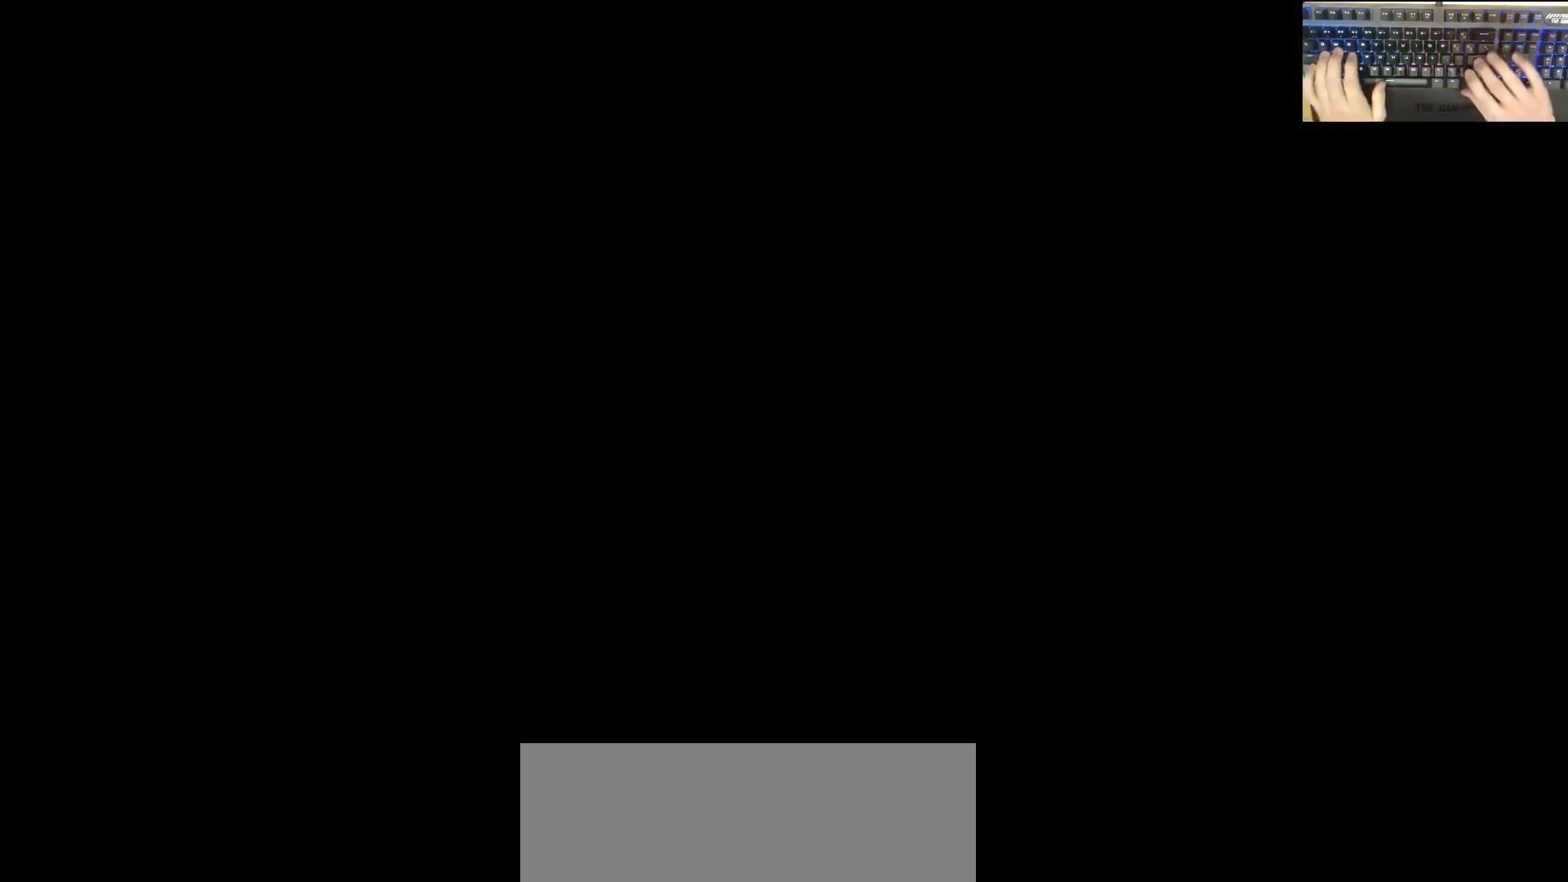
{"keys": ["grab"], "events": []}
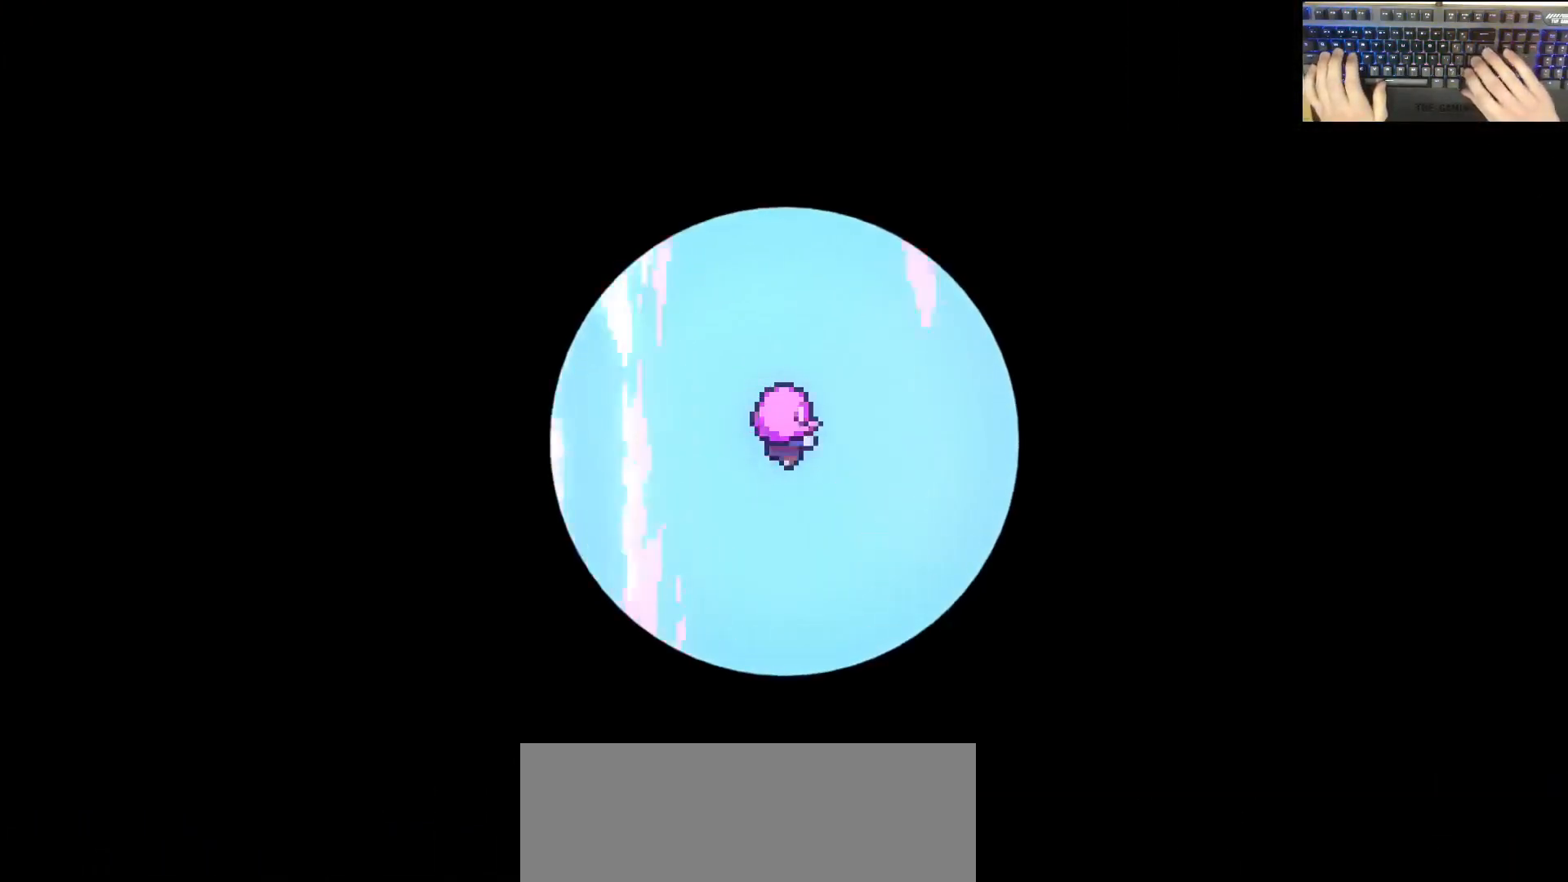
{"keys": ["grab"], "events": []}
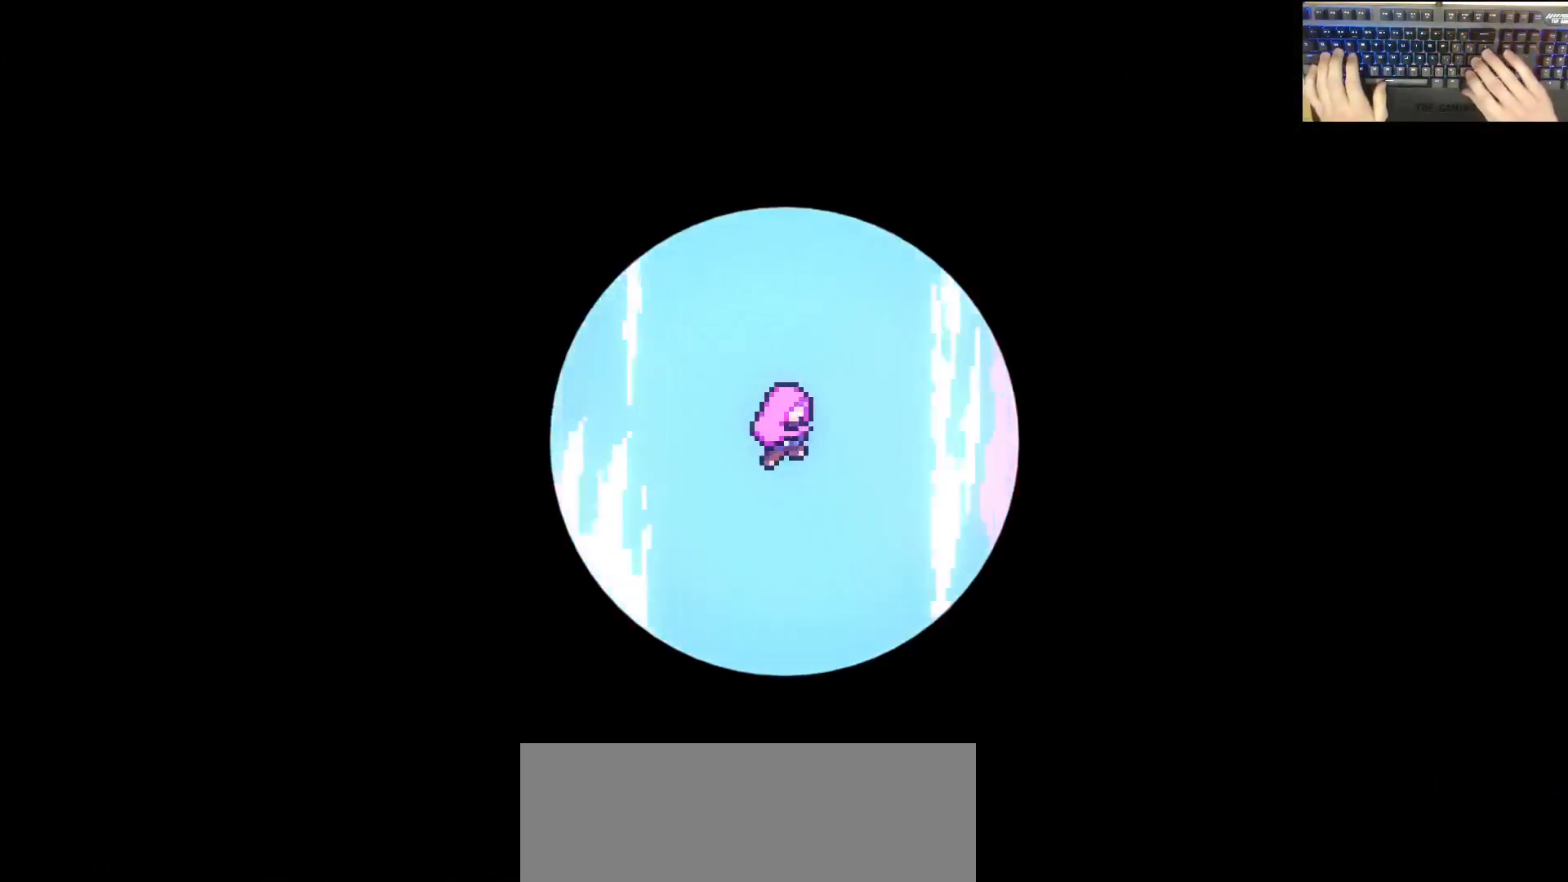
{"keys": ["grab"], "events": []}
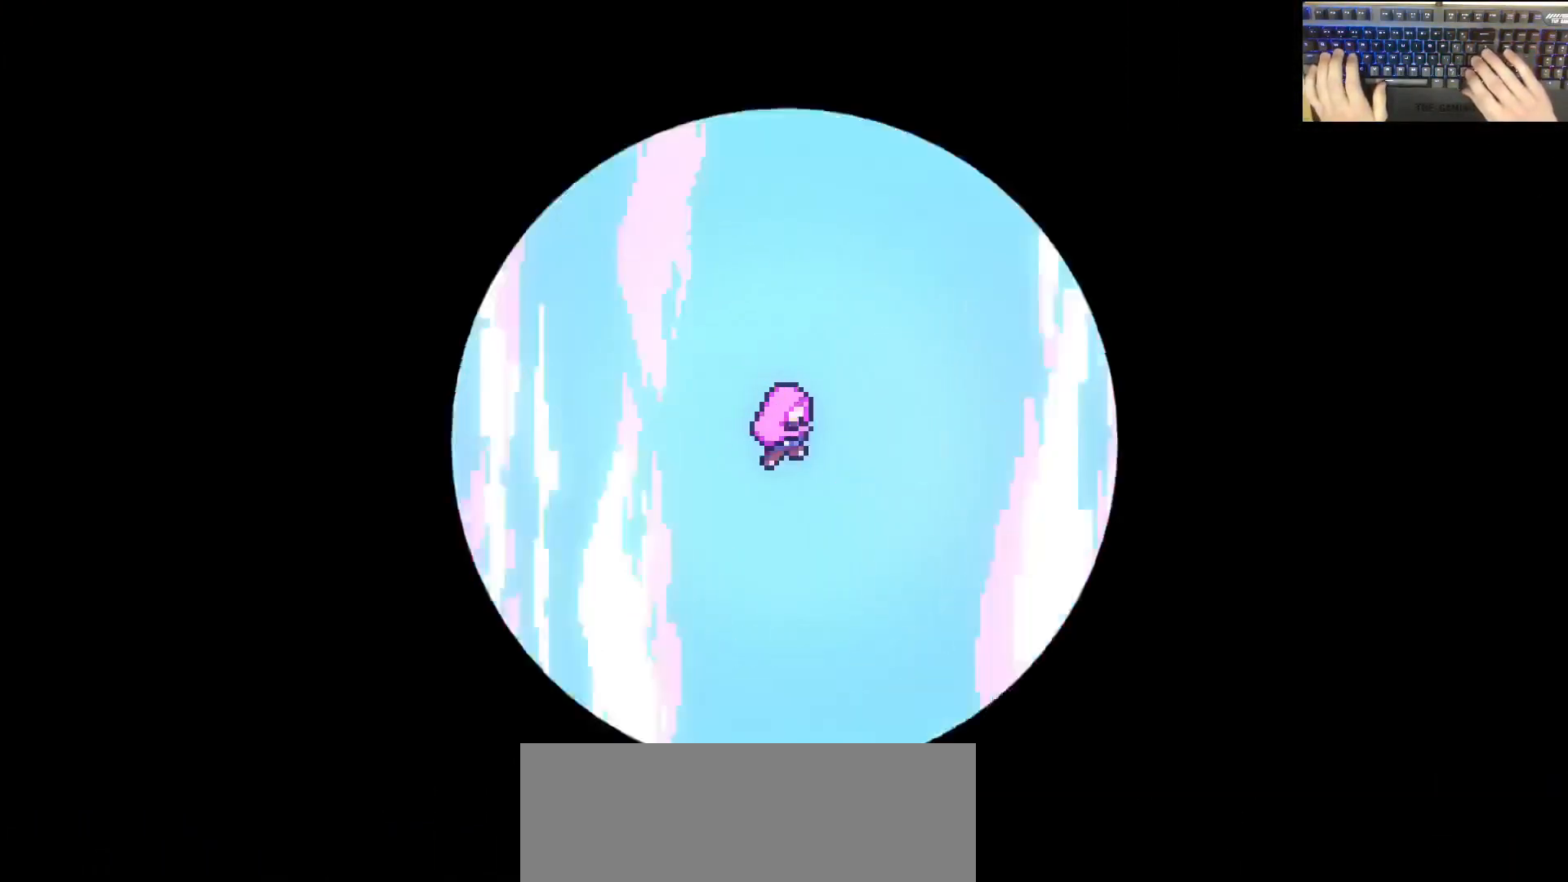
{"keys": [], "events": [[17, "grab", "up"]]}
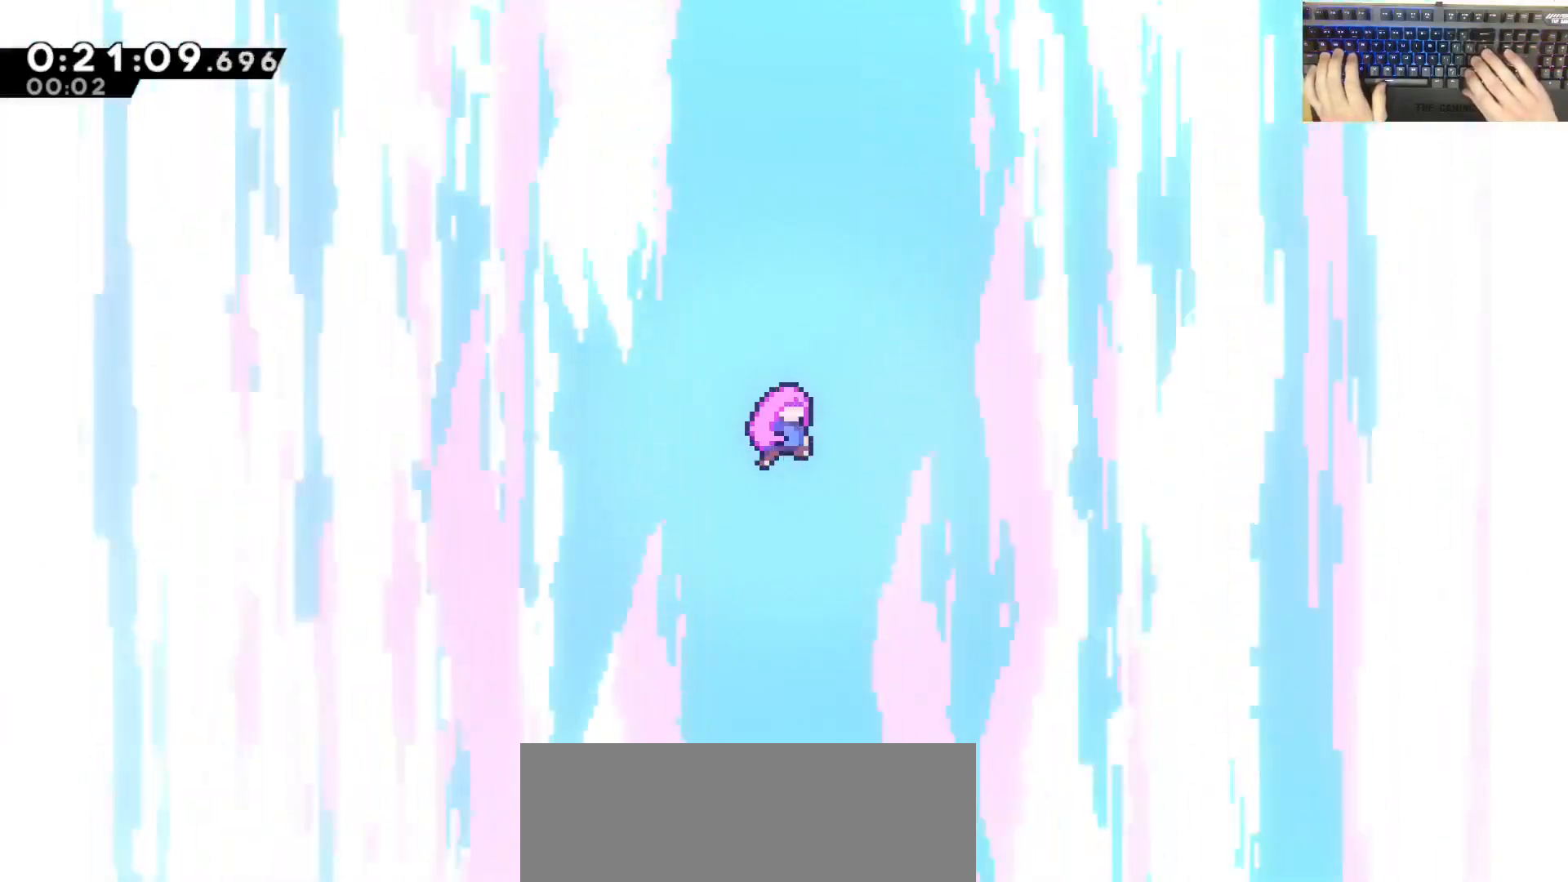
{"keys": [], "events": []}
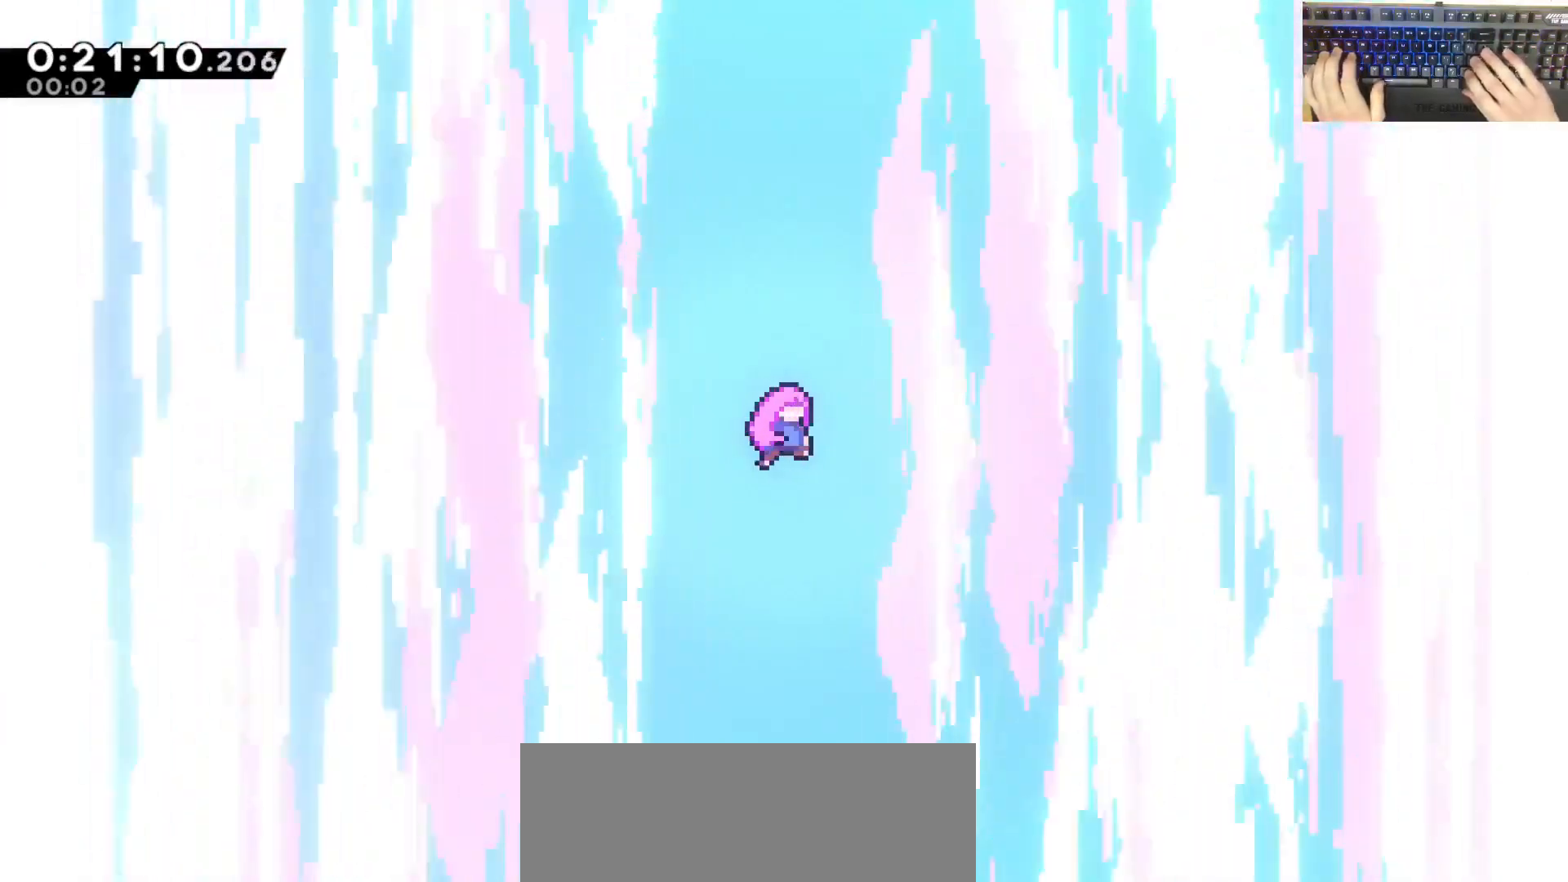
{"keys": [], "events": []}
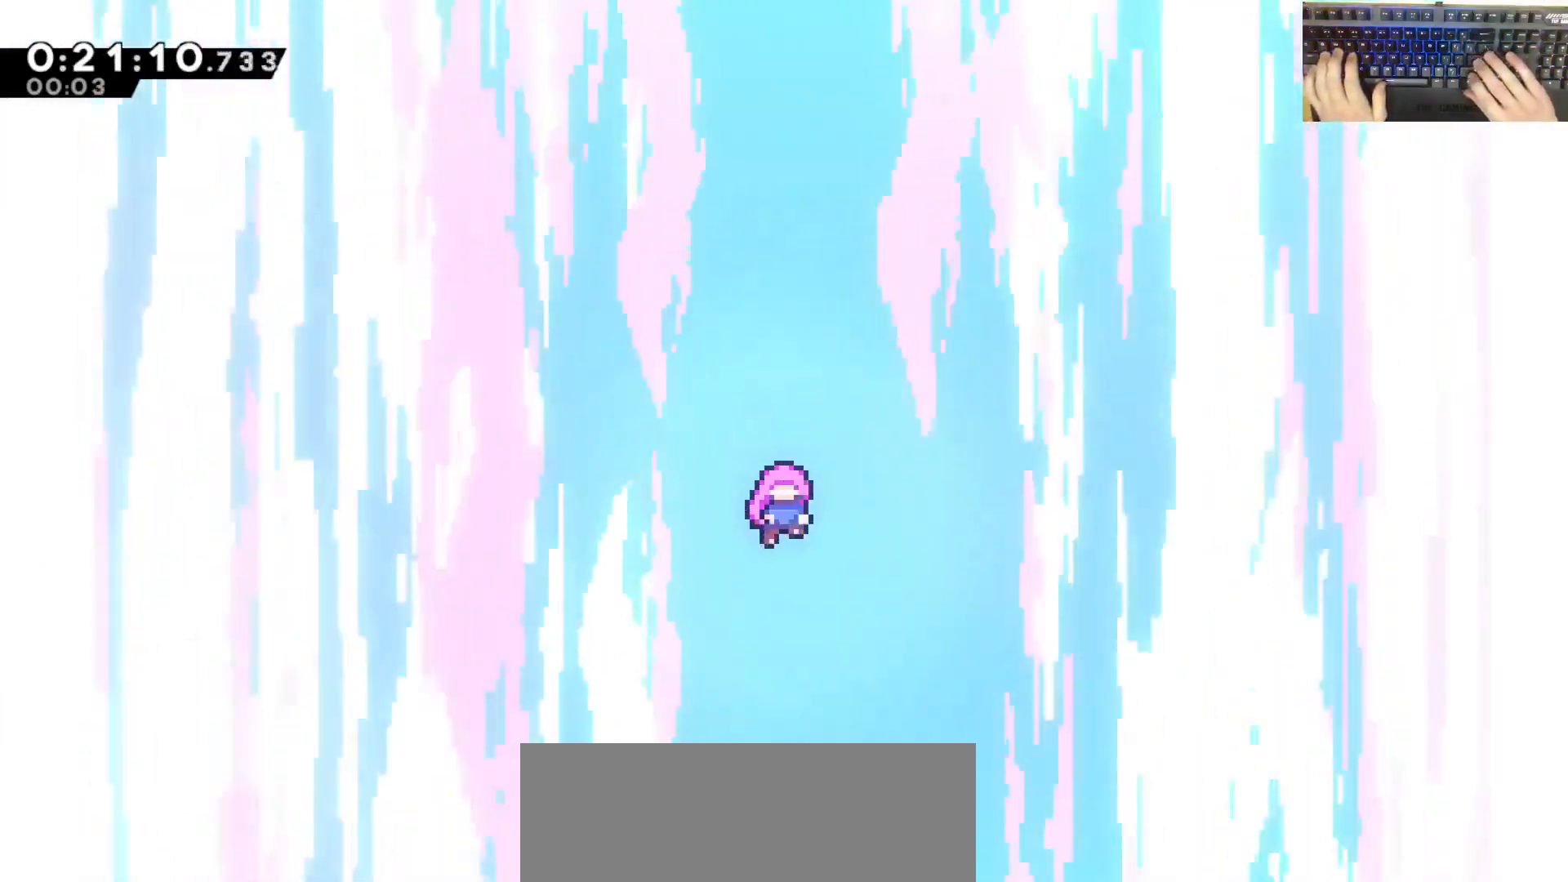
{"keys": [], "events": []}
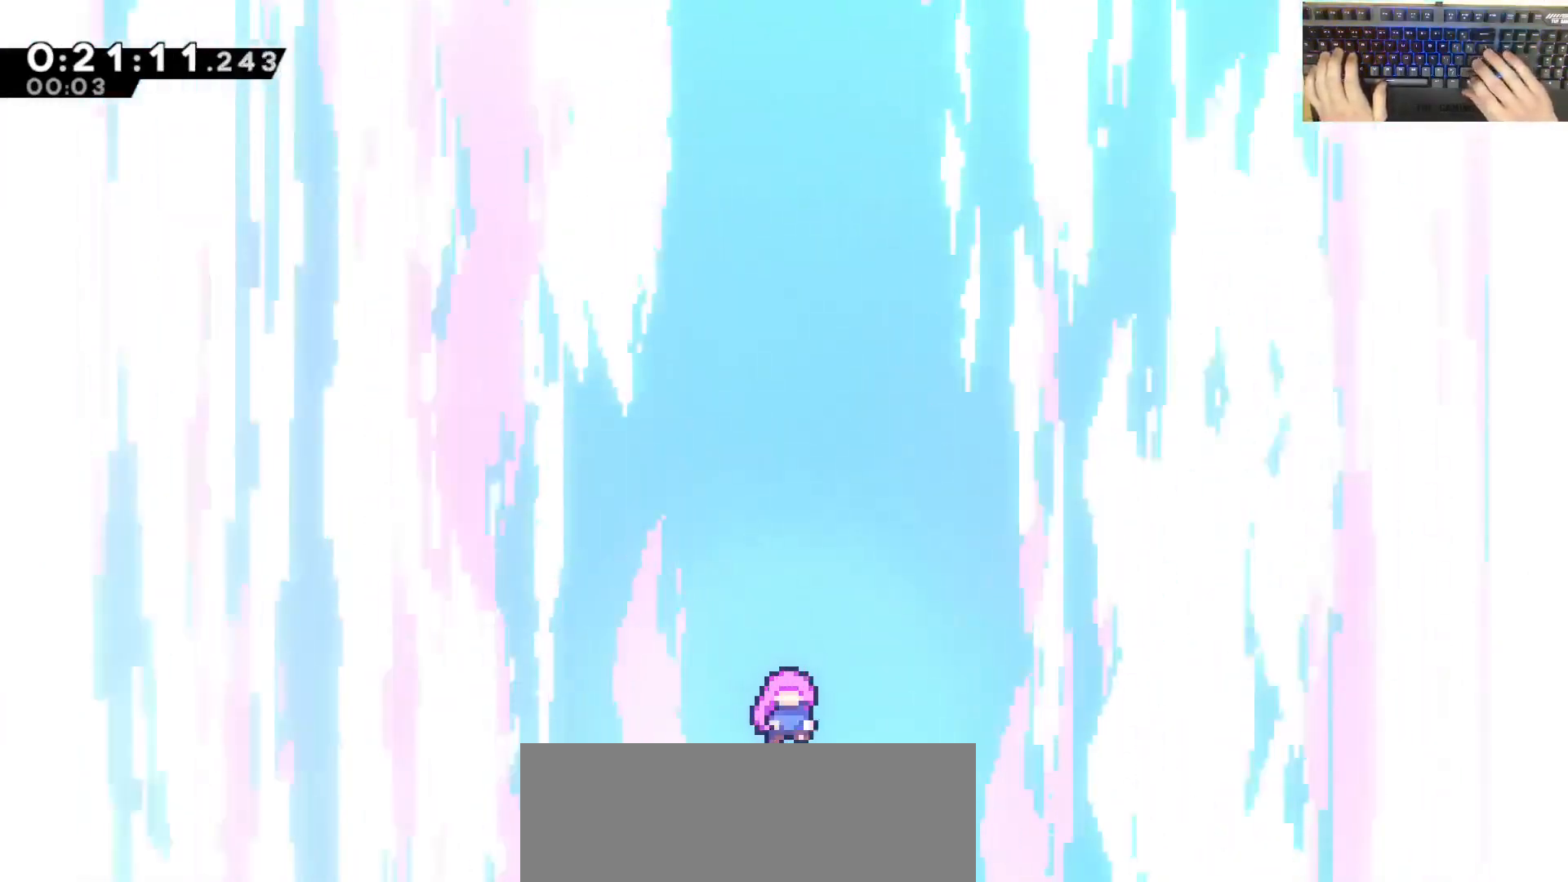
{"keys": [], "events": []}
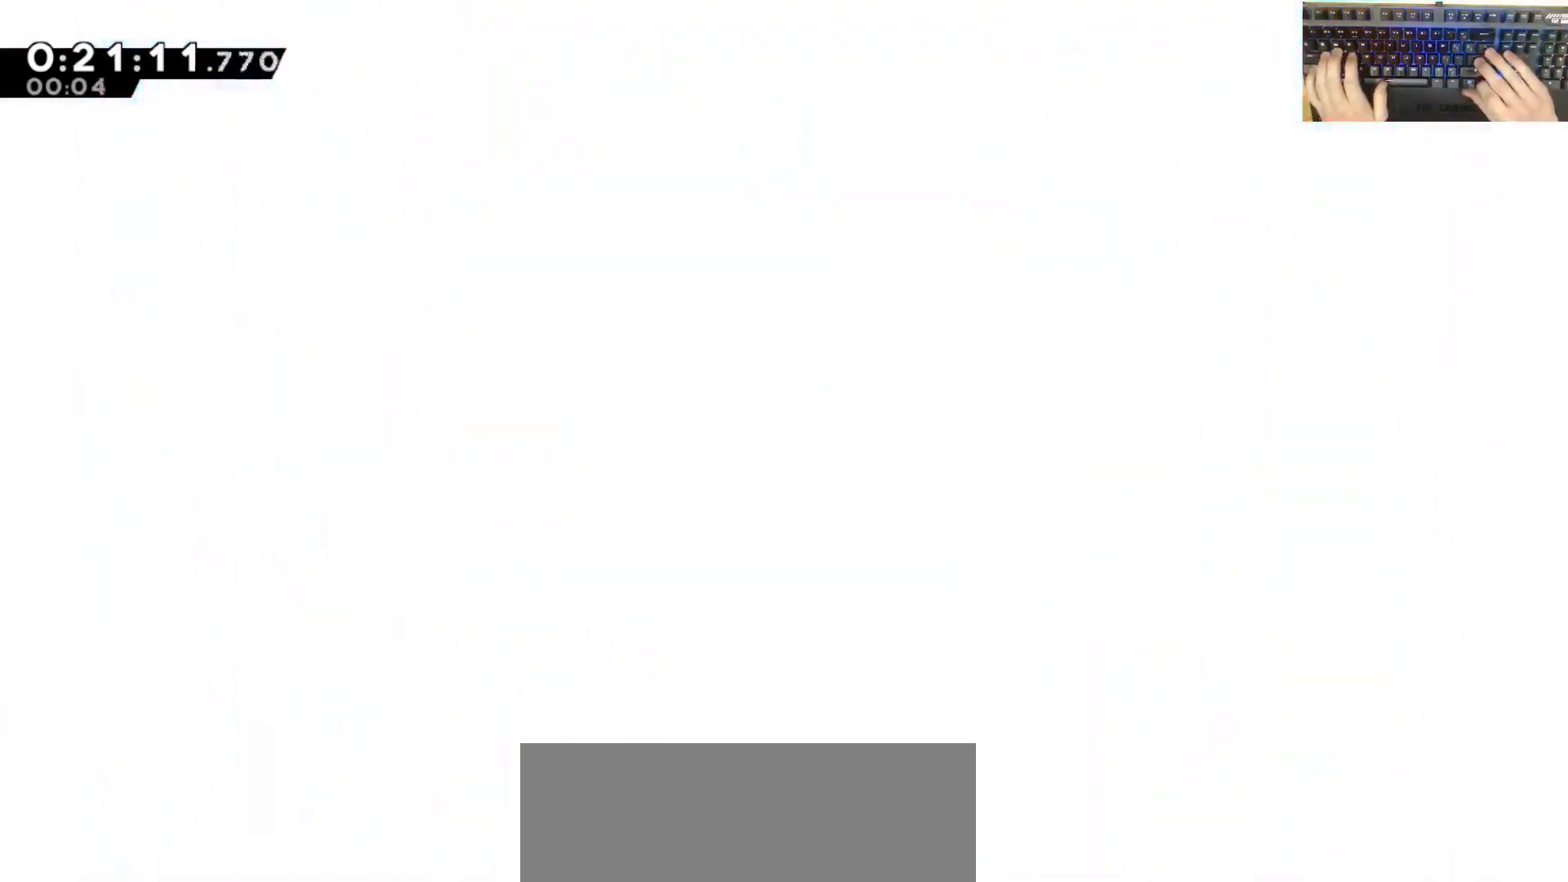
{"keys": [], "events": []}